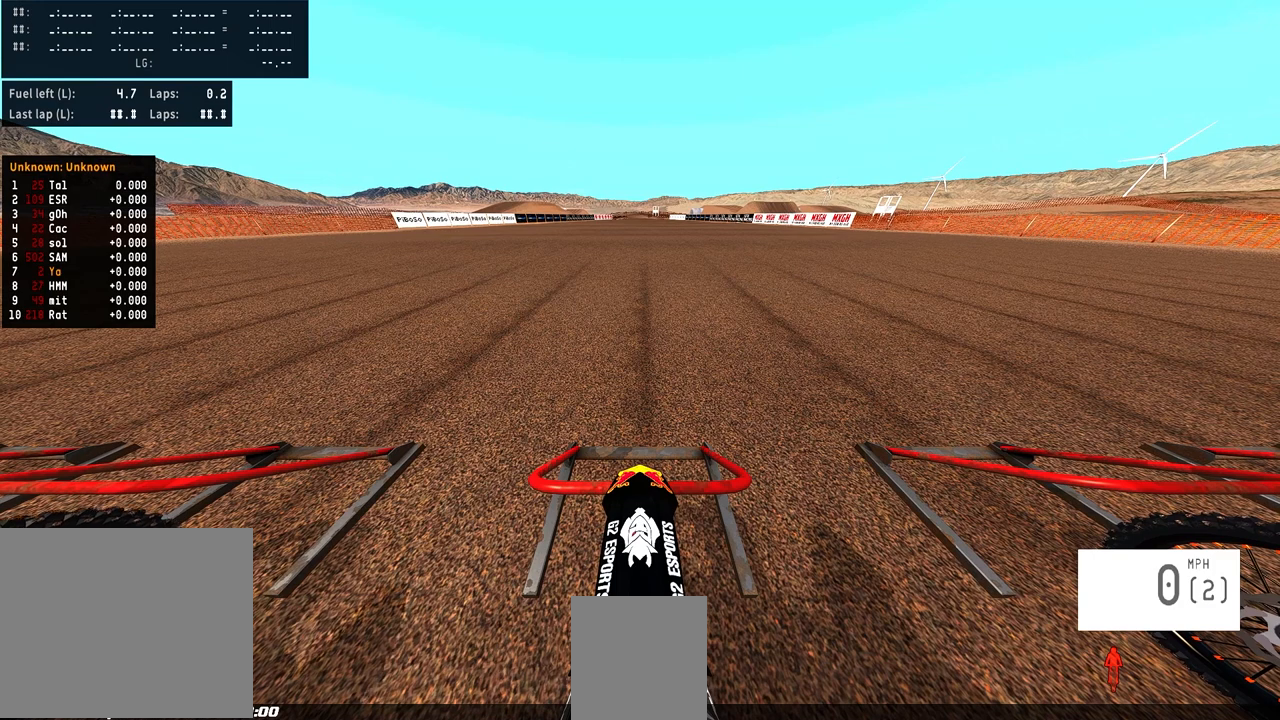
Gameplay with a controller (PlayStation layout); each line is a JSON object with the inputs held at the frame after it (dt_ms = milliseconds from this image to that frame). "events" lists button and stick changes between this image and that frame as [ms after this image, input, new state], when the widget could be followed in between. Not read: R1.
{"dt_ms": 500, "buttons": ["R2", "DPAD_UP"], "left_stick": "center", "right_stick": "up", "events": []}
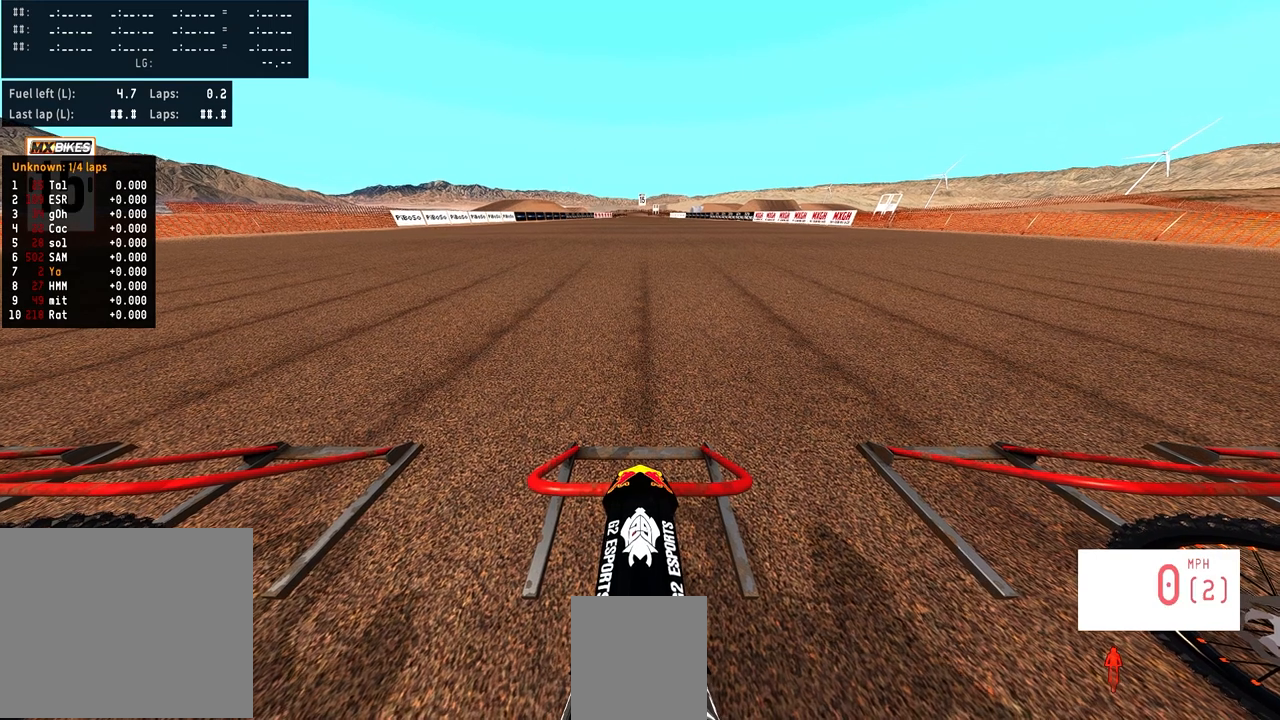
{"dt_ms": 500, "buttons": ["R2", "DPAD_UP"], "left_stick": "center", "right_stick": "up", "events": [[133, "R2", "up"], [300, "R2", "down"]]}
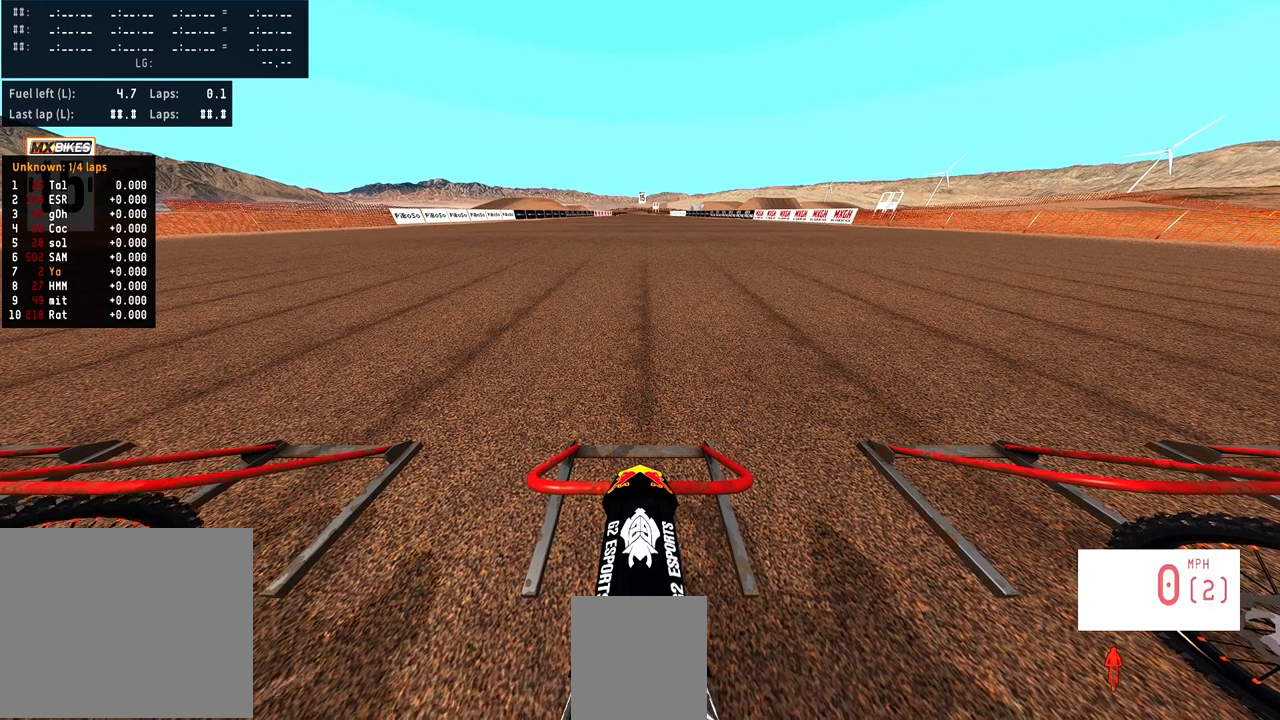
{"dt_ms": 1000, "buttons": ["DPAD_UP"], "left_stick": "center", "right_stick": "up"}
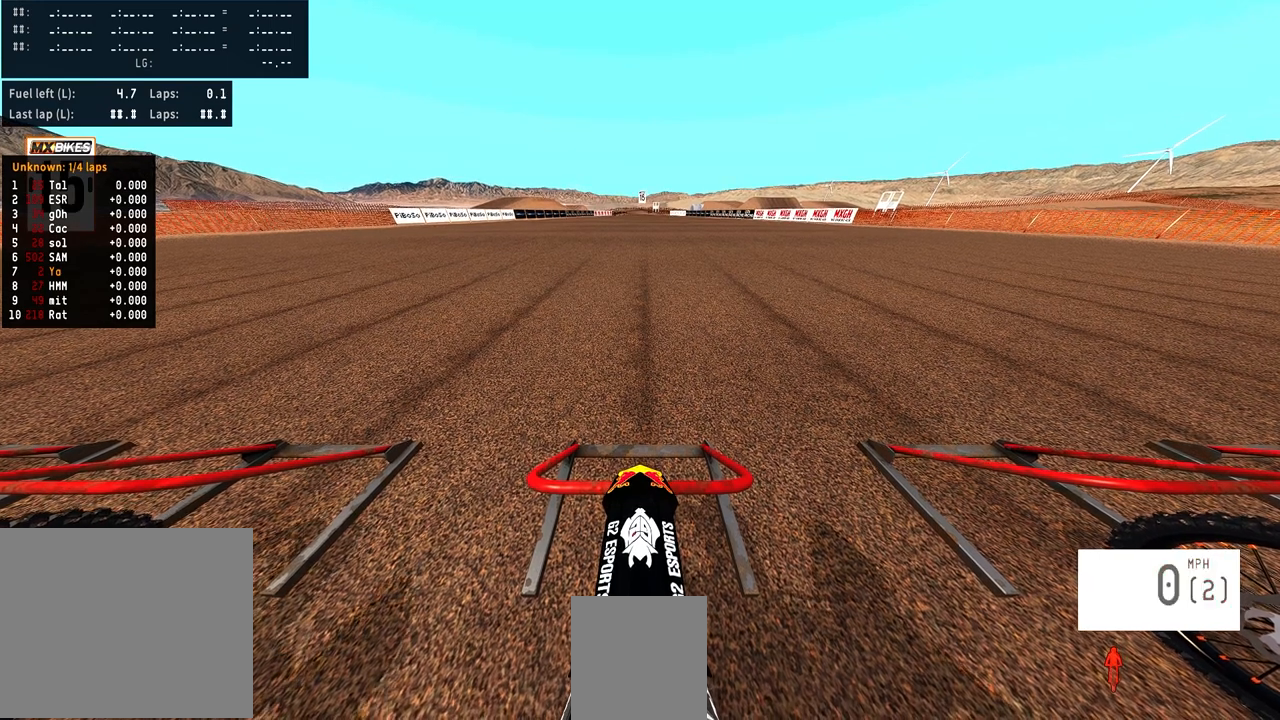
{"dt_ms": 500, "buttons": ["DPAD_UP"], "left_stick": "center", "right_stick": "up", "events": []}
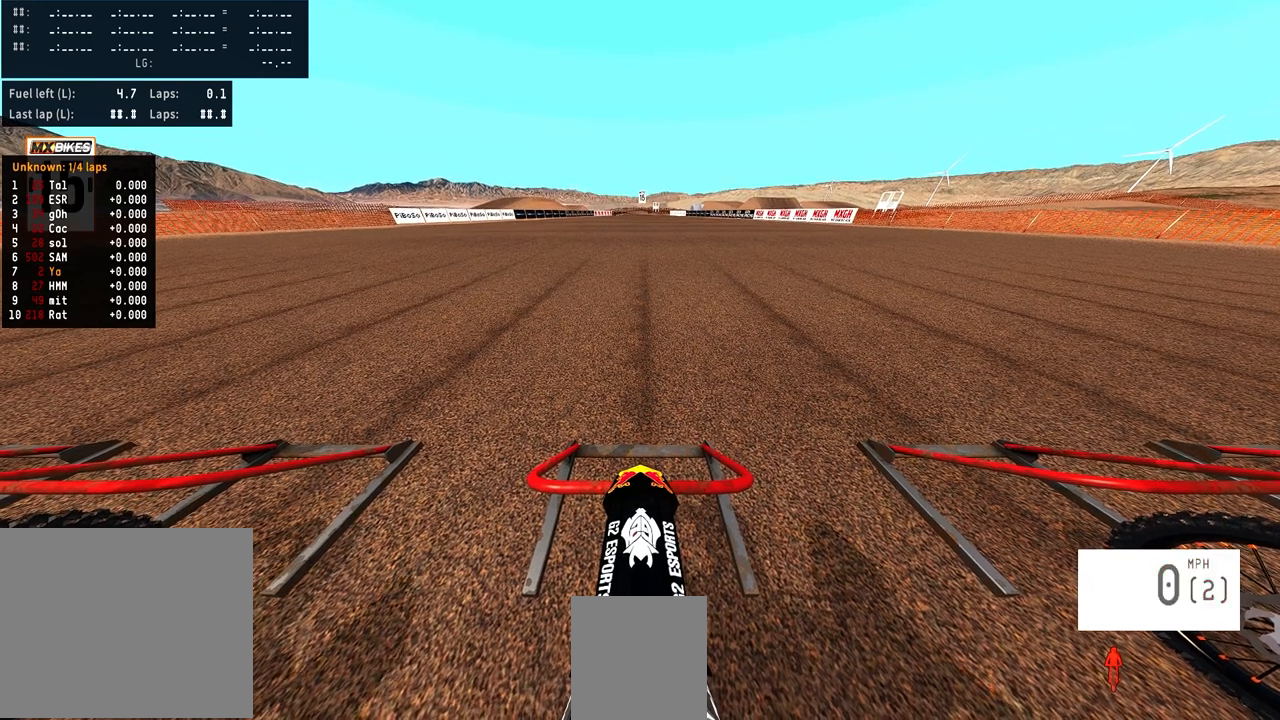
{"dt_ms": 500, "buttons": ["DPAD_UP"], "left_stick": "center", "right_stick": "up", "events": []}
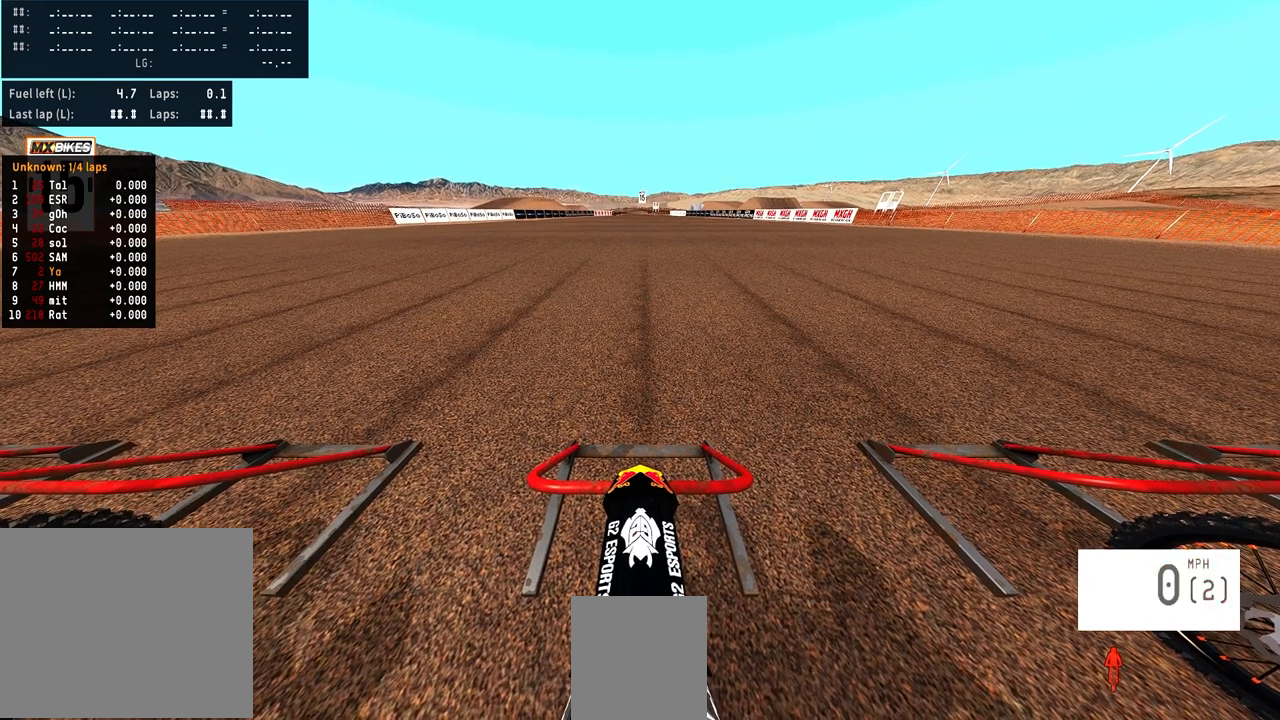
{"dt_ms": 500, "buttons": ["DPAD_UP"], "left_stick": "center", "right_stick": "up", "events": []}
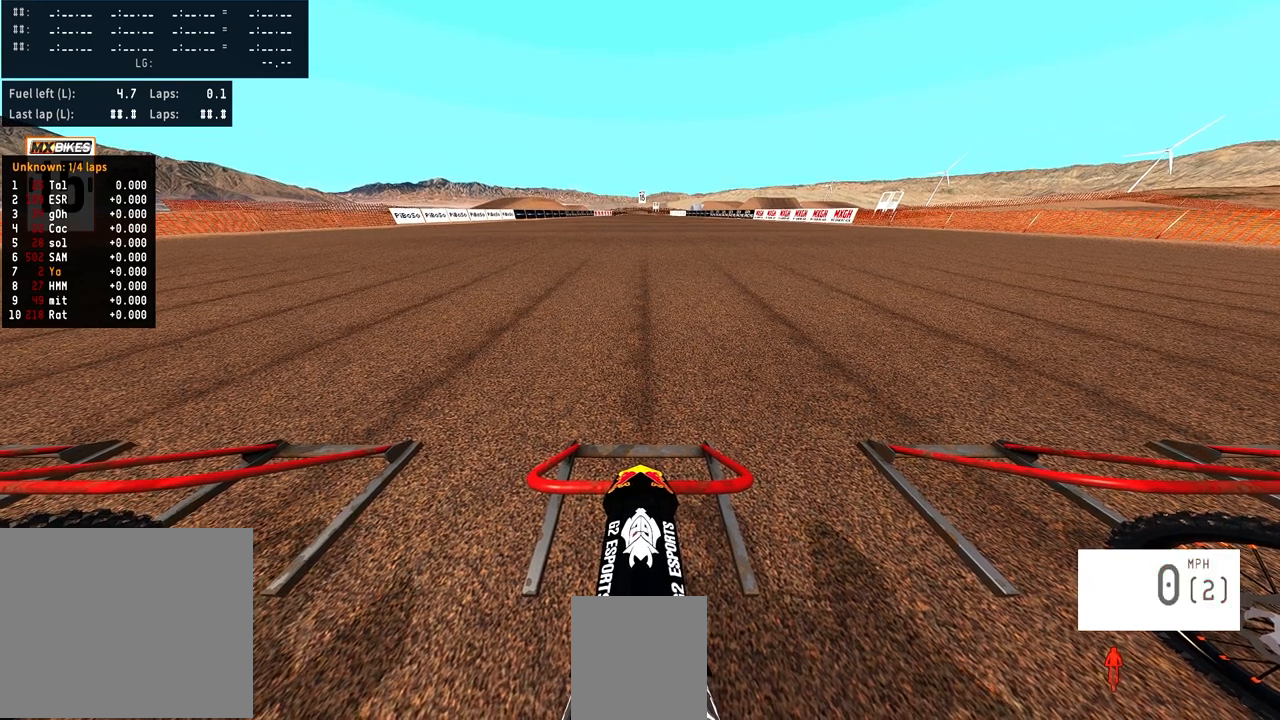
{"dt_ms": 500, "buttons": ["DPAD_UP"], "left_stick": "center", "right_stick": "up", "events": []}
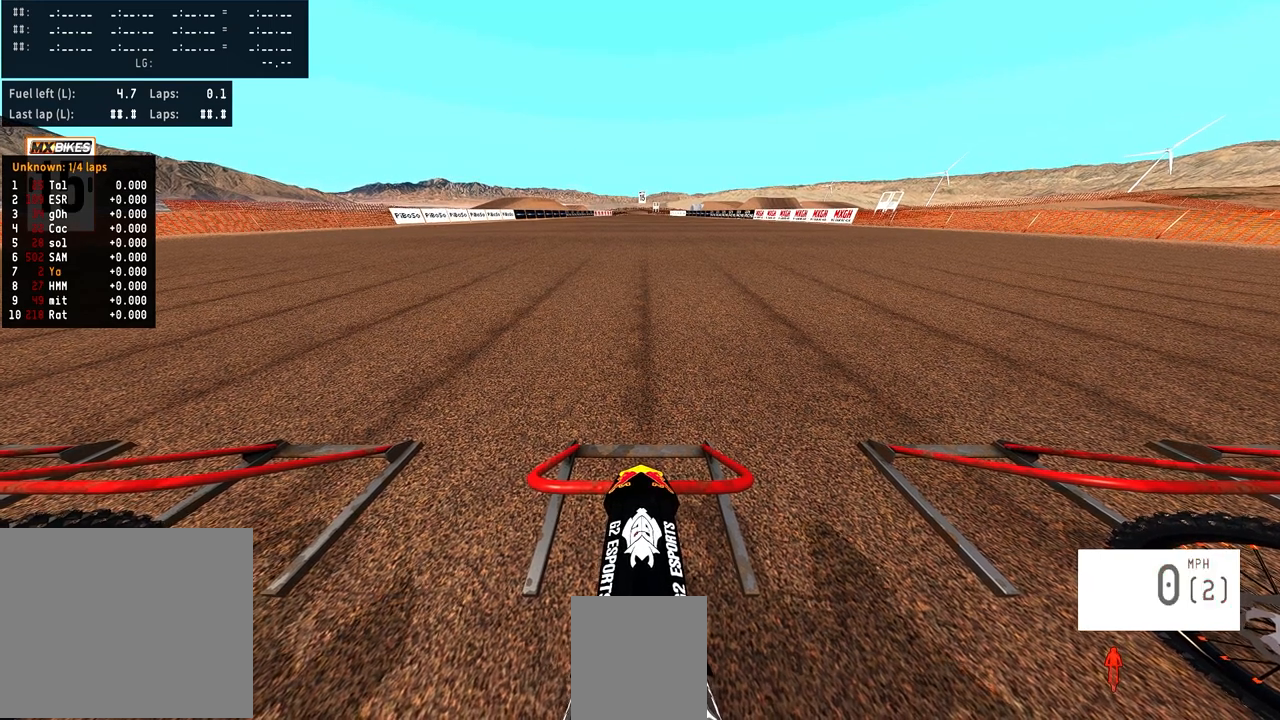
{"dt_ms": 500, "buttons": ["DPAD_UP"], "left_stick": "center", "right_stick": "up", "events": []}
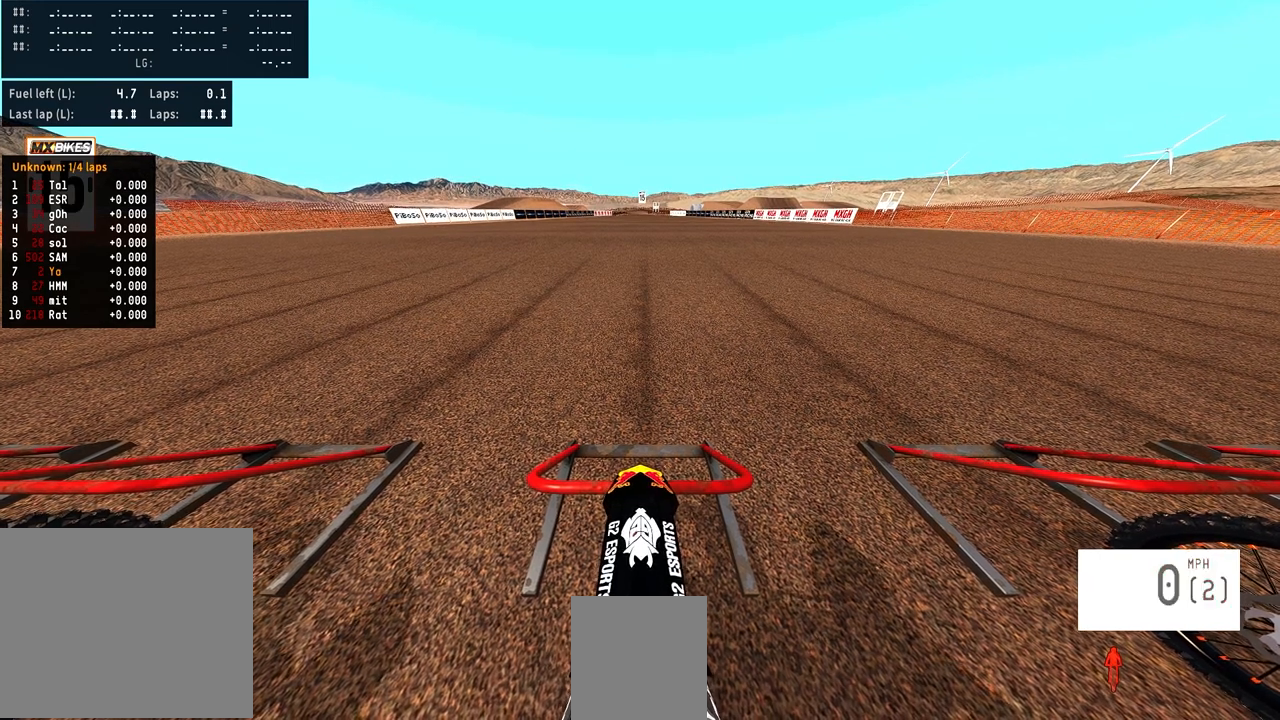
{"dt_ms": 500, "buttons": ["DPAD_UP"], "left_stick": "center", "right_stick": "up", "events": []}
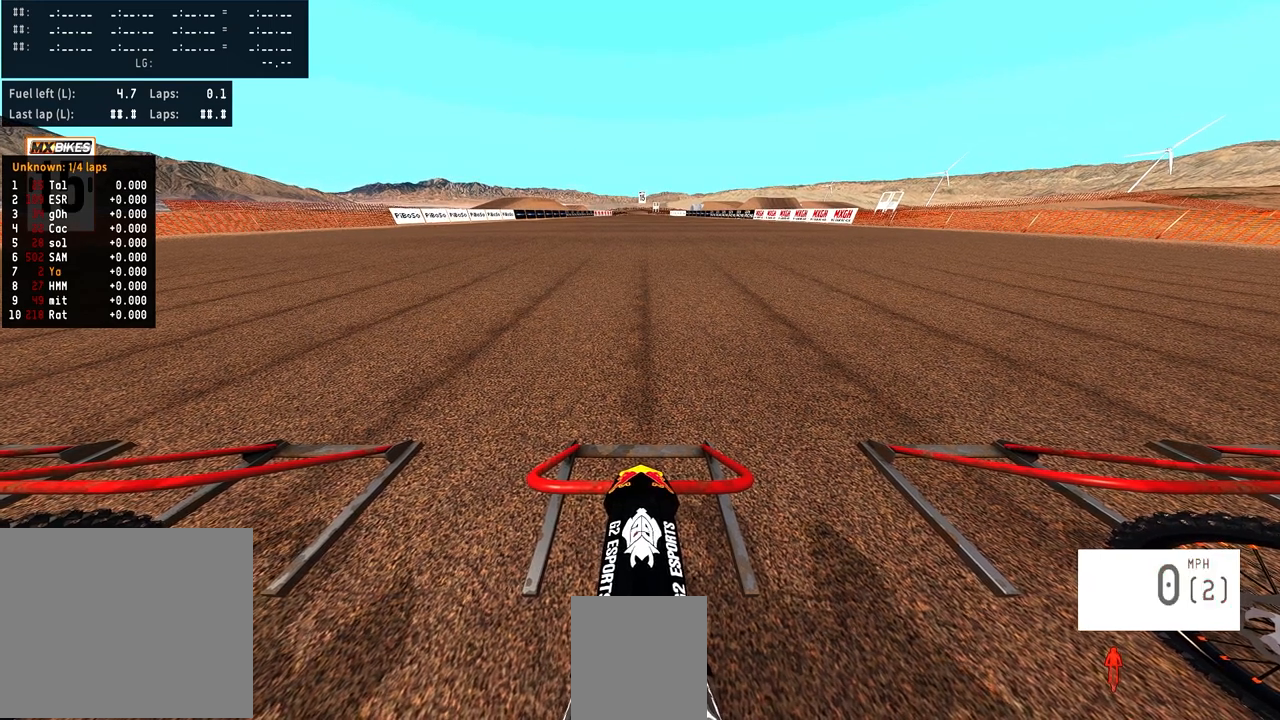
{"dt_ms": 500, "buttons": ["DPAD_UP"], "left_stick": "center", "right_stick": "up", "events": []}
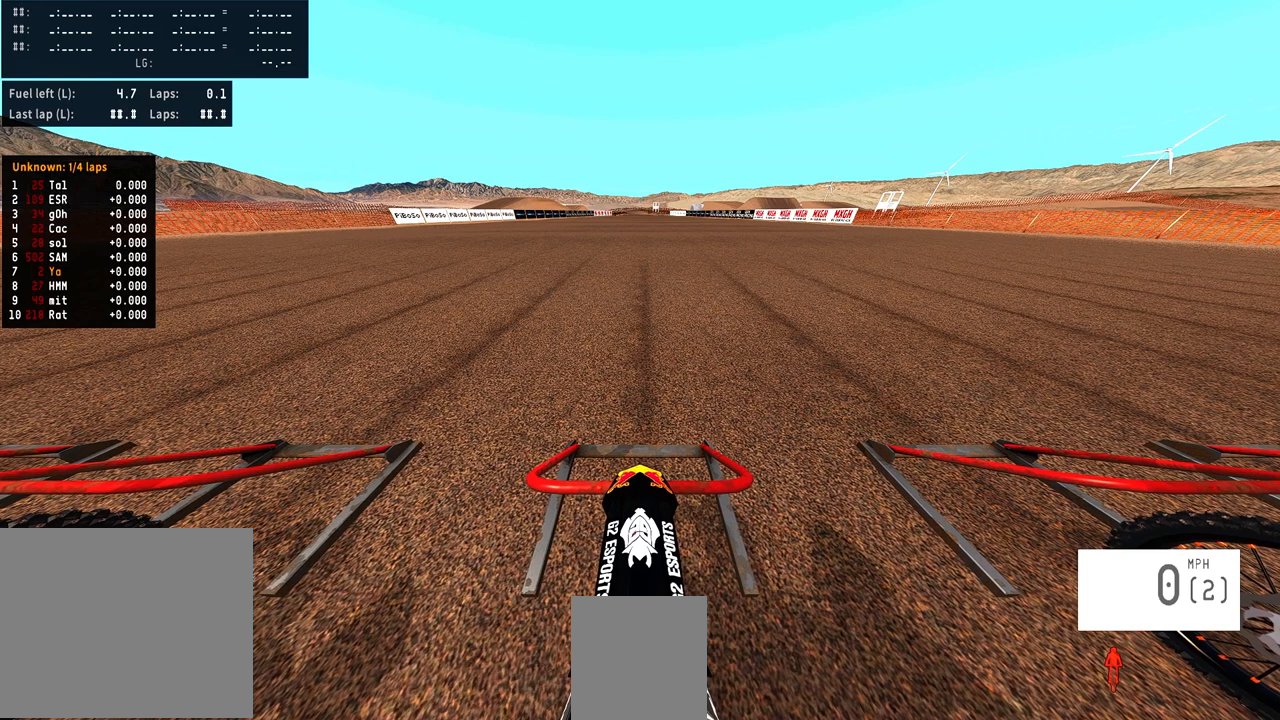
{"dt_ms": 500, "buttons": ["DPAD_UP"], "left_stick": "center", "right_stick": "up", "events": []}
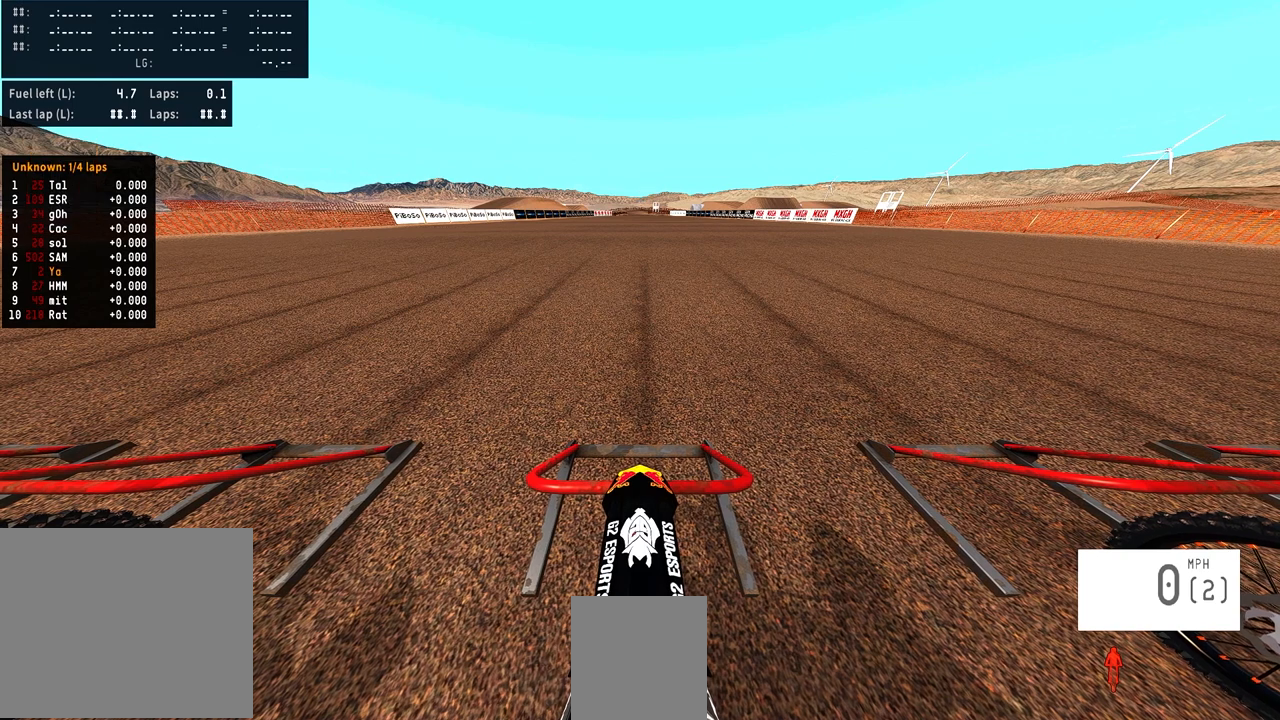
{"dt_ms": 500, "buttons": ["DPAD_UP"], "left_stick": "center", "right_stick": "up", "events": []}